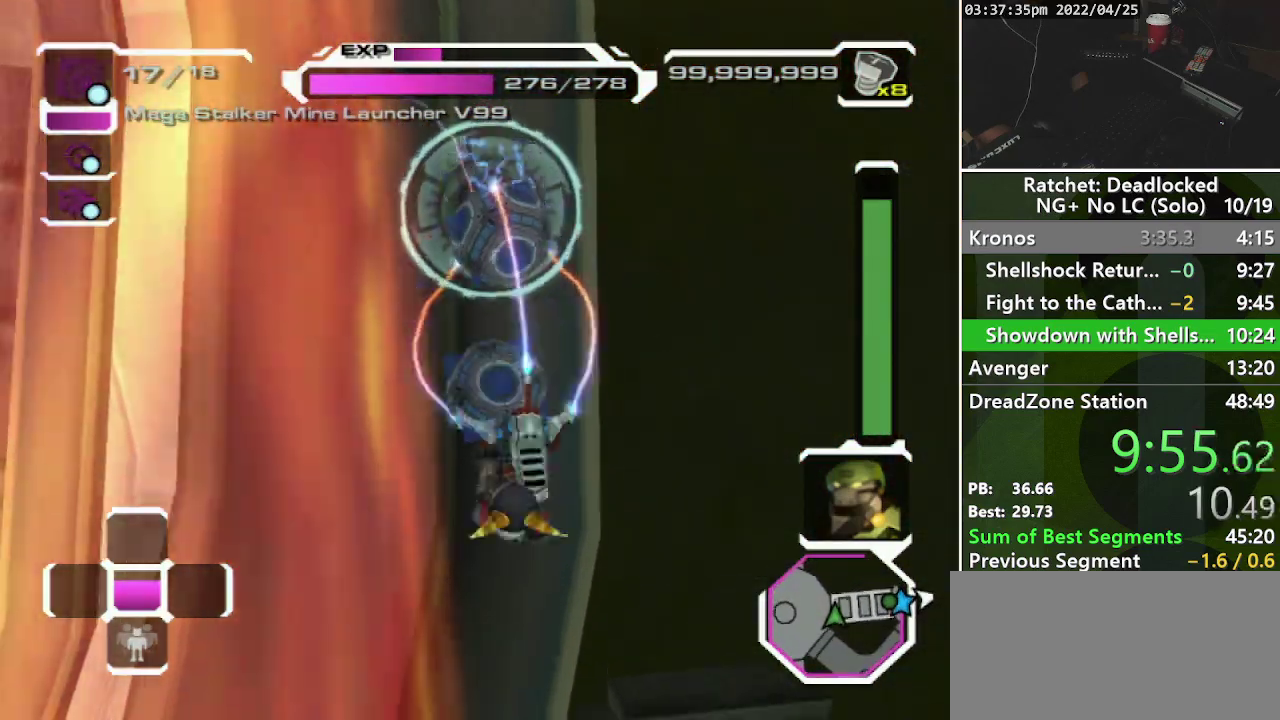
Gameplay with a controller (PlayStation layout); each line is a JSON object with the inputs held at the frame after it. "events" lists button and stick changes between this image and that frame as [ms after this image, input, new state], when the widget could be followed in between. Not read: L3 R3.
{"buttons": [], "left_stick": "left", "right_stick": "center", "events": [[100, "CROSS", "down"], [250, "CROSS", "up"]]}
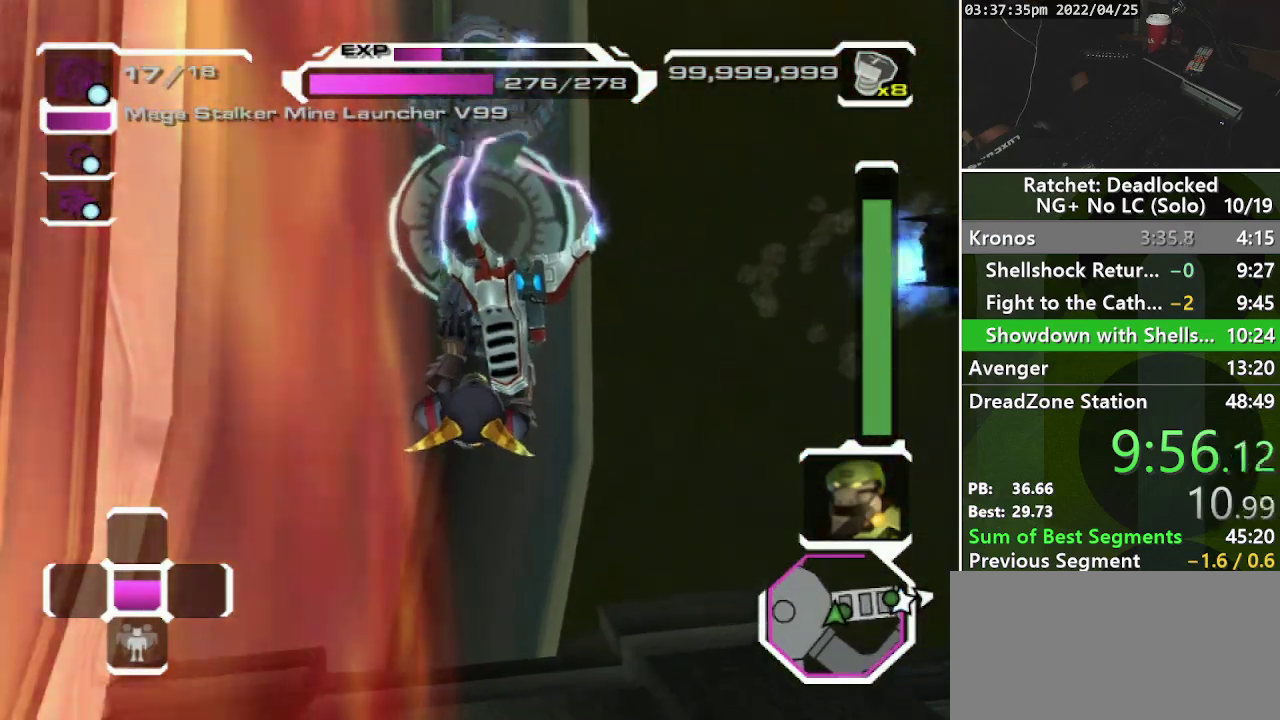
{"buttons": [], "left_stick": "up-left", "right_stick": "center", "events": [[33, "left_stick", "up-left"]]}
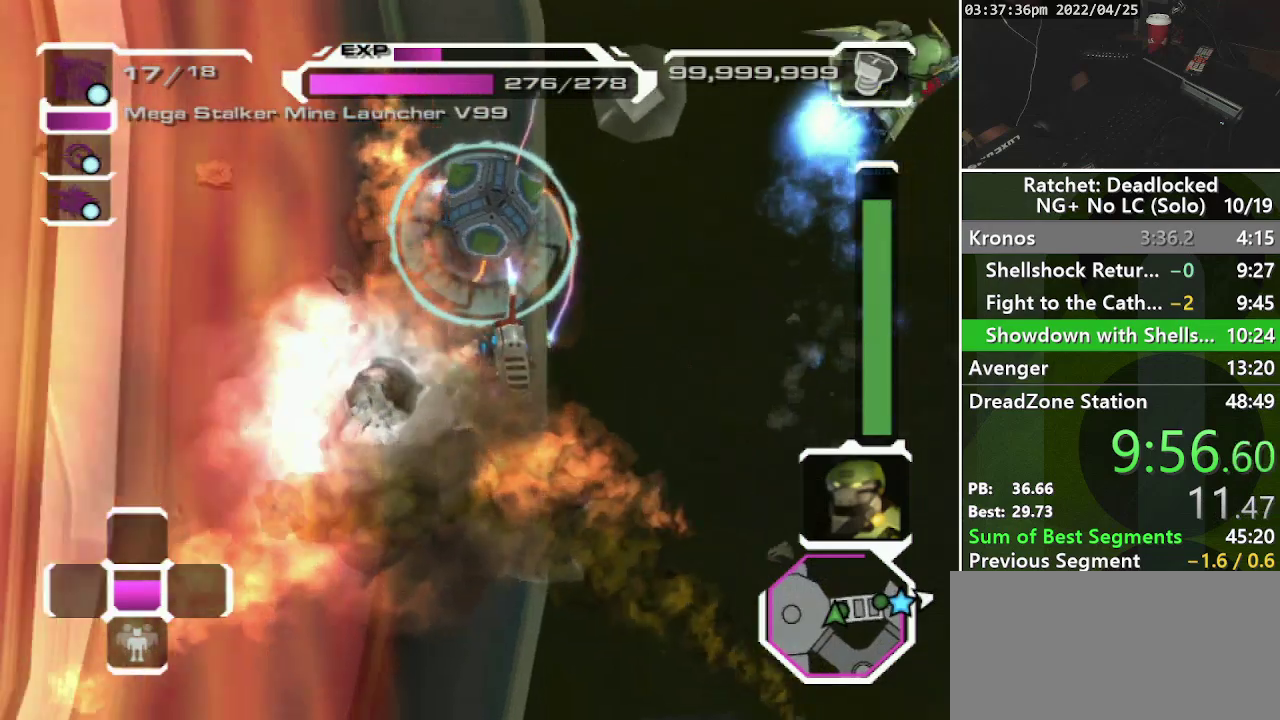
{"buttons": [], "left_stick": "down-left", "right_stick": "center", "events": [[50, "left_stick", "center"], [183, "left_stick", "down-left"], [250, "right_stick", "left"], [417, "right_stick", "center"]]}
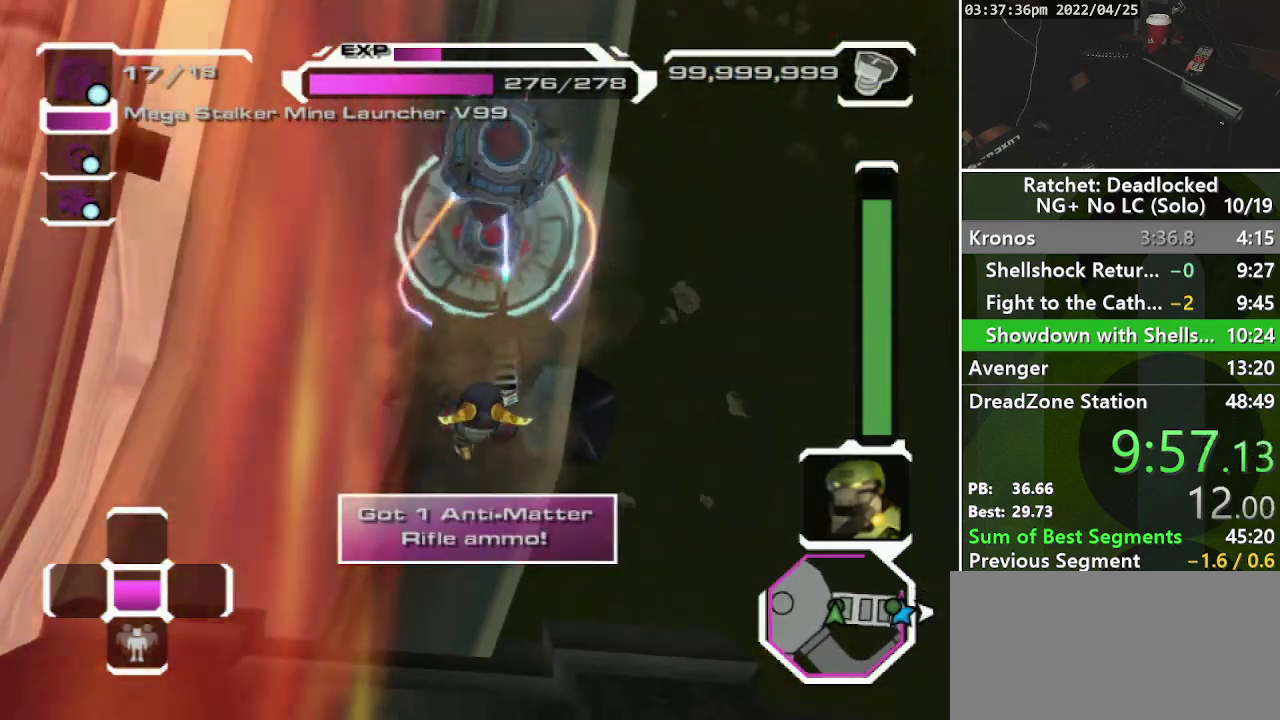
{"buttons": ["CROSS"], "left_stick": "up", "right_stick": "center", "events": [[33, "left_stick", "center"], [417, "left_stick", "up"], [467, "CROSS", "down"]]}
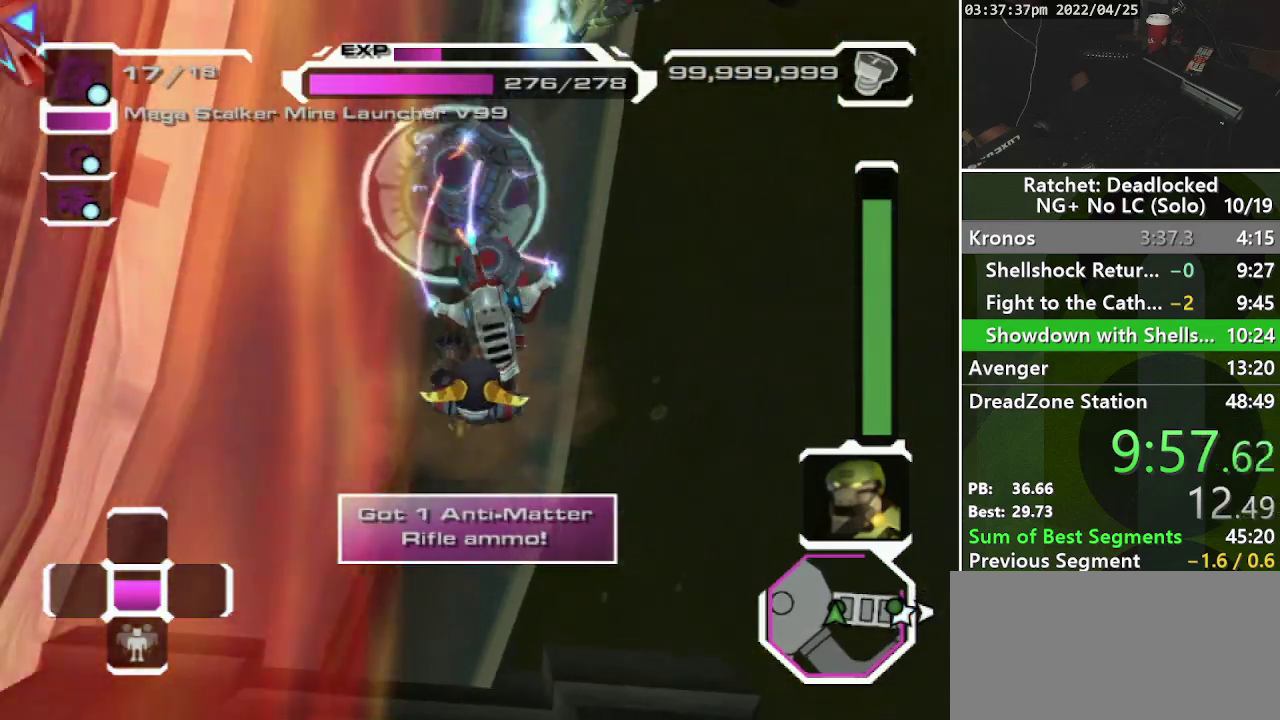
{"buttons": [], "left_stick": "center", "right_stick": "center", "events": [[67, "CROSS", "up"], [467, "left_stick", "center"]]}
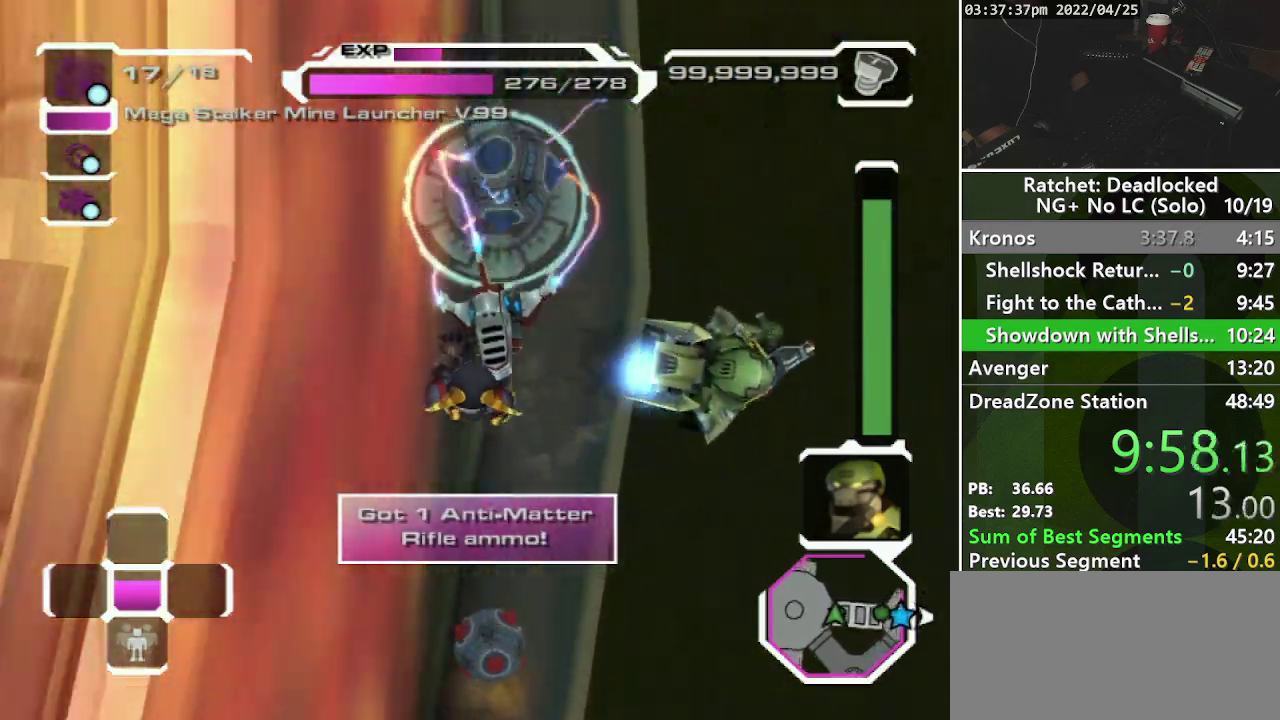
{"buttons": ["R1"], "left_stick": "up", "right_stick": "center", "events": [[433, "R1", "down"], [483, "left_stick", "up"]]}
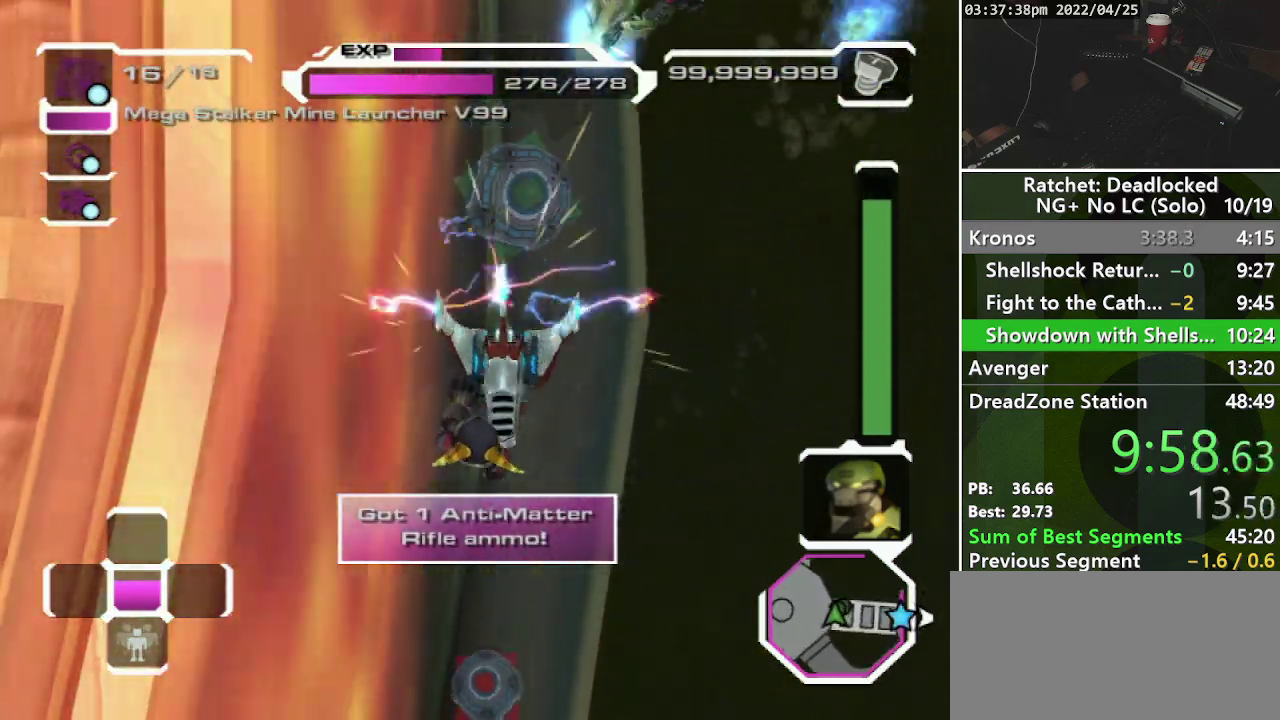
{"buttons": [], "left_stick": "left", "right_stick": "center", "events": [[33, "R1", "up"], [317, "left_stick", "up-left"], [400, "left_stick", "left"]]}
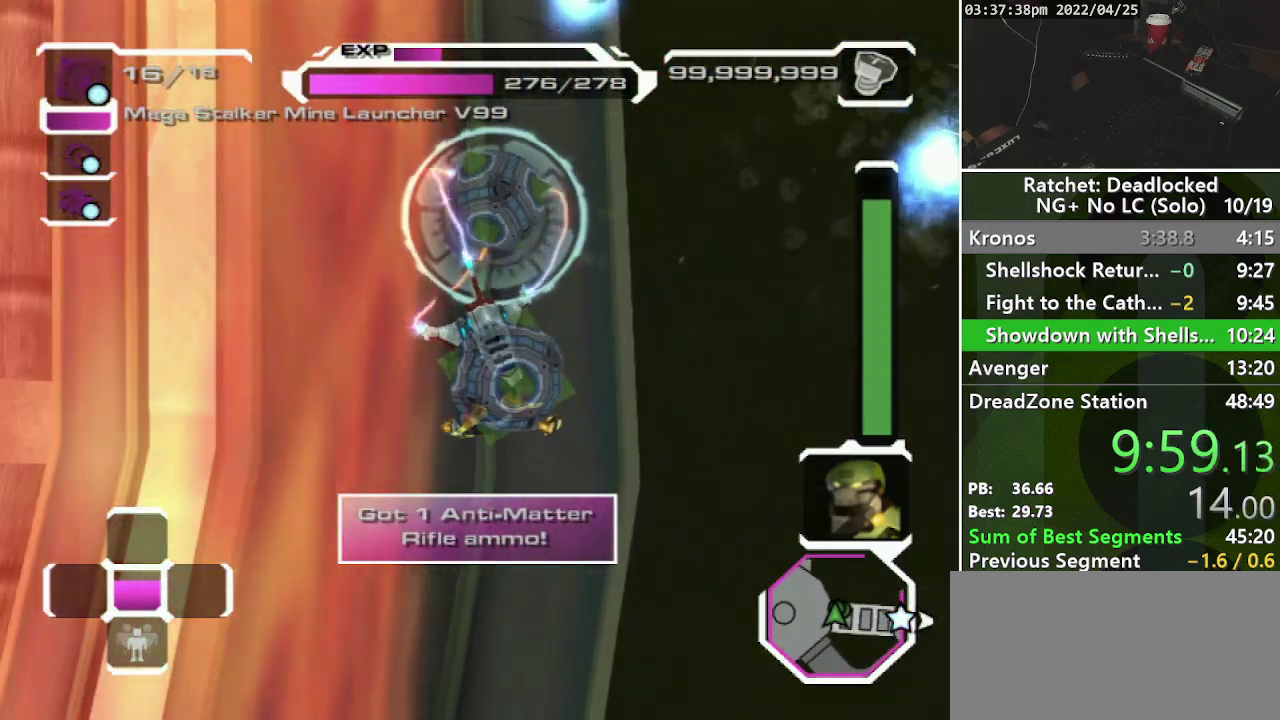
{"buttons": ["CROSS"], "left_stick": "up-left", "right_stick": "center", "events": [[350, "left_stick", "up-left"], [417, "CROSS", "down"]]}
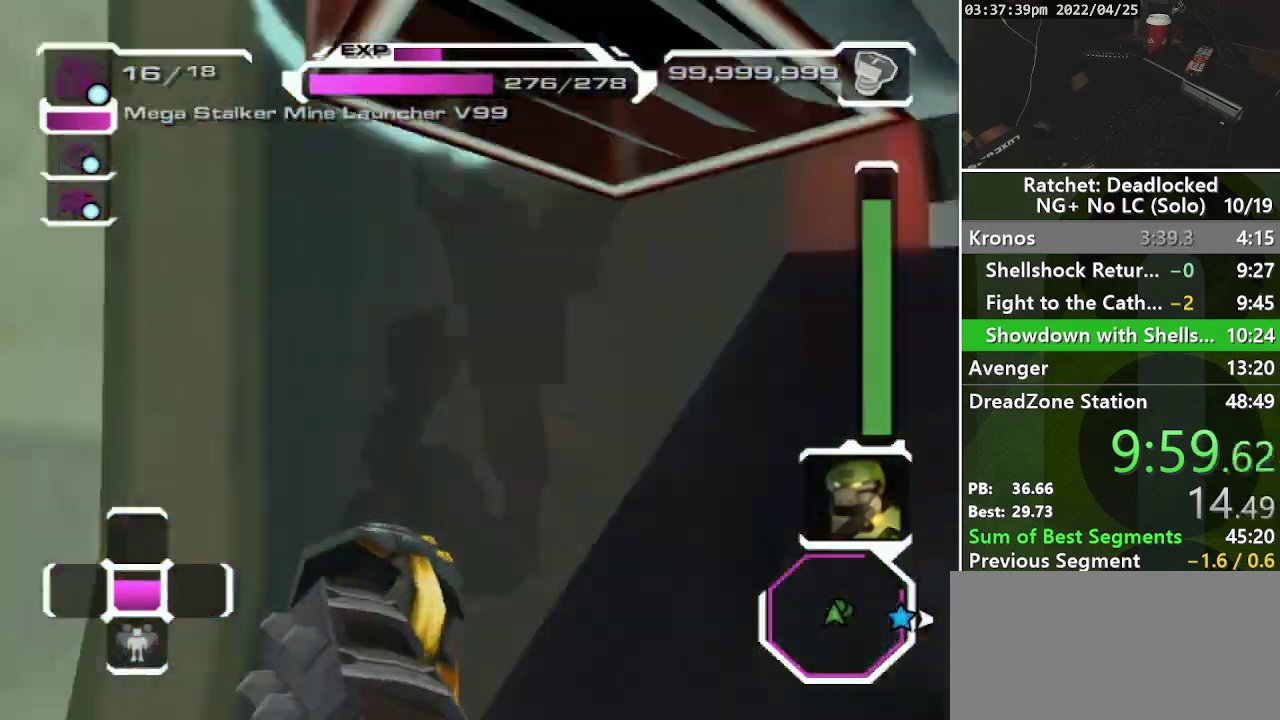
{"buttons": [], "left_stick": "left", "right_stick": "up-left", "events": [[117, "CROSS", "up"], [217, "left_stick", "left"], [317, "right_stick", "left"], [500, "right_stick", "up-left"]]}
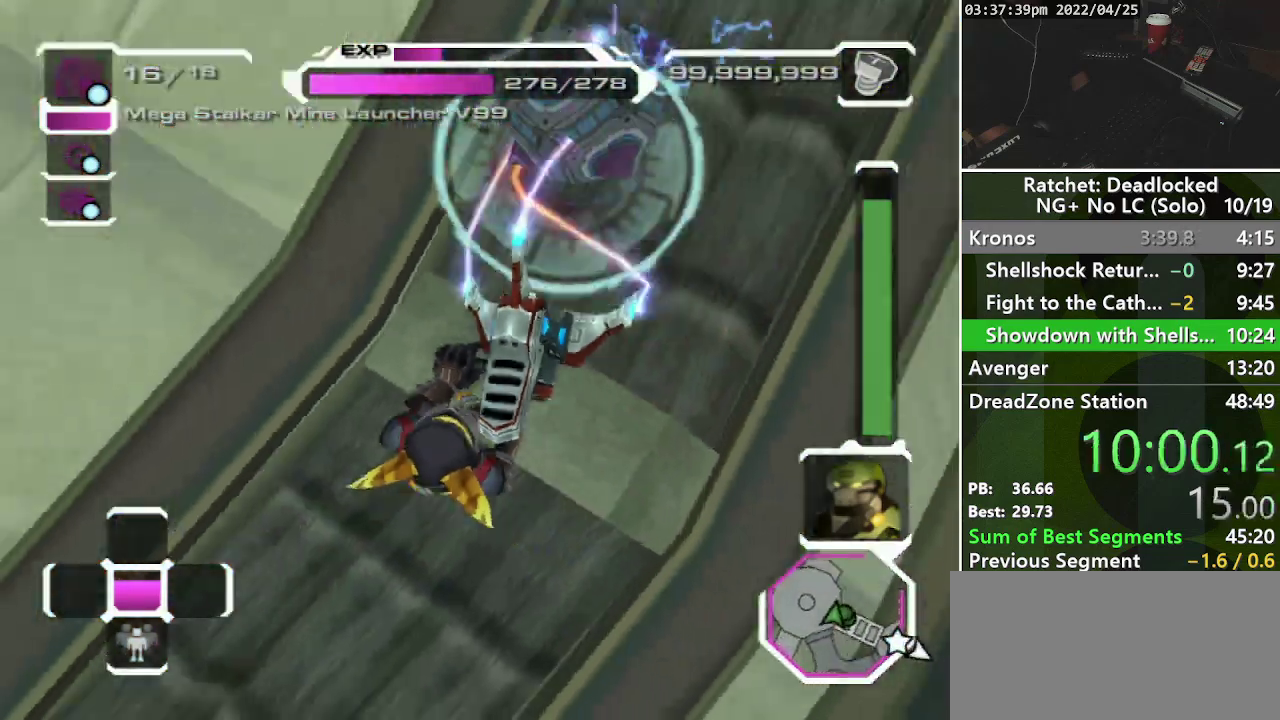
{"buttons": ["L2"], "left_stick": "up", "right_stick": "center", "events": [[133, "left_stick", "up-left"], [333, "L2", "down"], [333, "right_stick", "center"], [433, "L2", "up"], [483, "L2", "down"], [500, "left_stick", "up"]]}
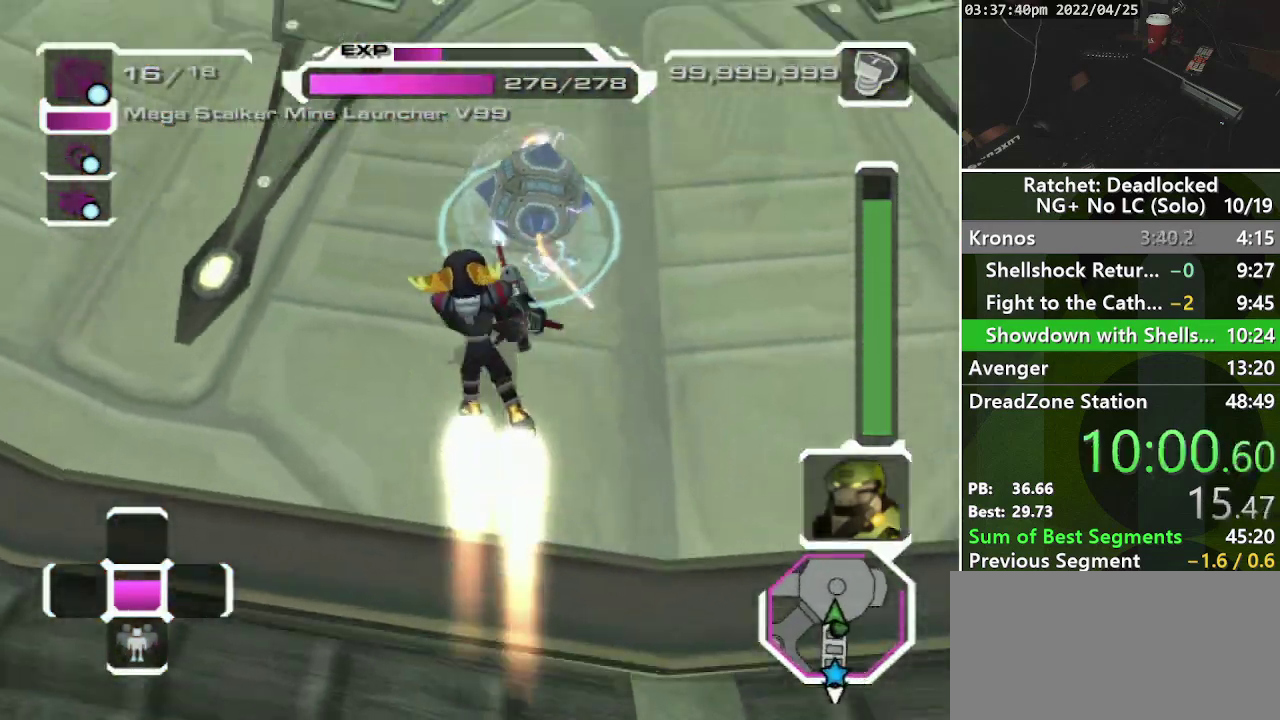
{"buttons": ["SQUARE", "R2"], "left_stick": "center", "right_stick": "center", "events": [[67, "L2", "up"], [217, "R2", "down"], [350, "left_stick", "up-right"], [433, "left_stick", "center"], [500, "SQUARE", "down"]]}
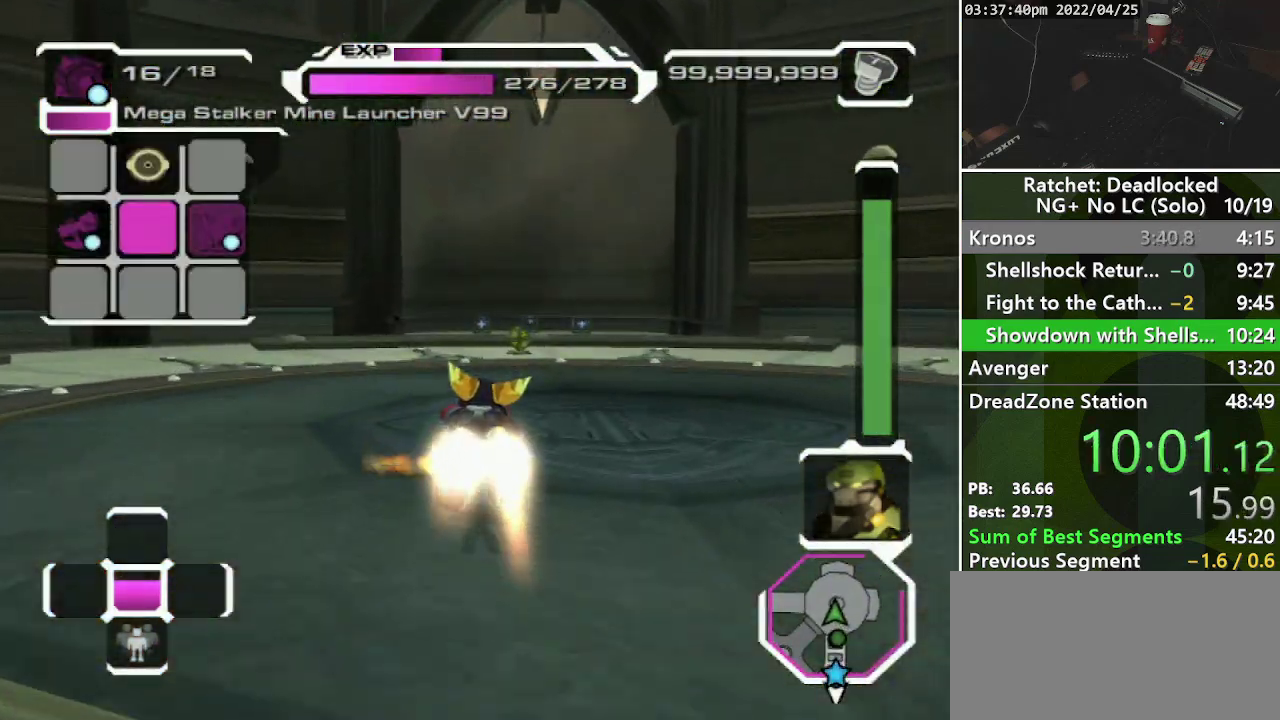
{"buttons": [], "left_stick": "center", "right_stick": "center", "events": [[133, "SQUARE", "up"], [333, "right_stick", "right"], [467, "right_stick", "center"], [500, "R2", "up"]]}
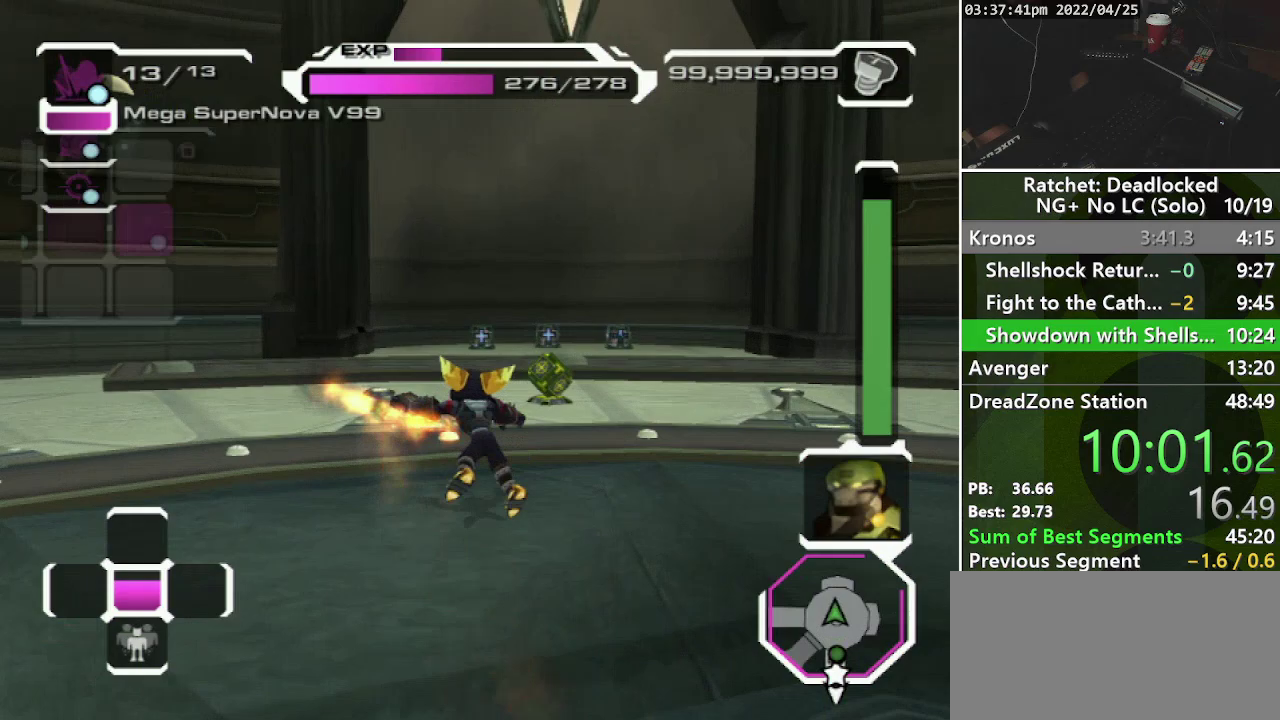
{"buttons": [], "left_stick": "center", "right_stick": "left", "events": [[250, "DPAD_DOWN", "down"], [317, "right_stick", "left"], [383, "DPAD_DOWN", "up"]]}
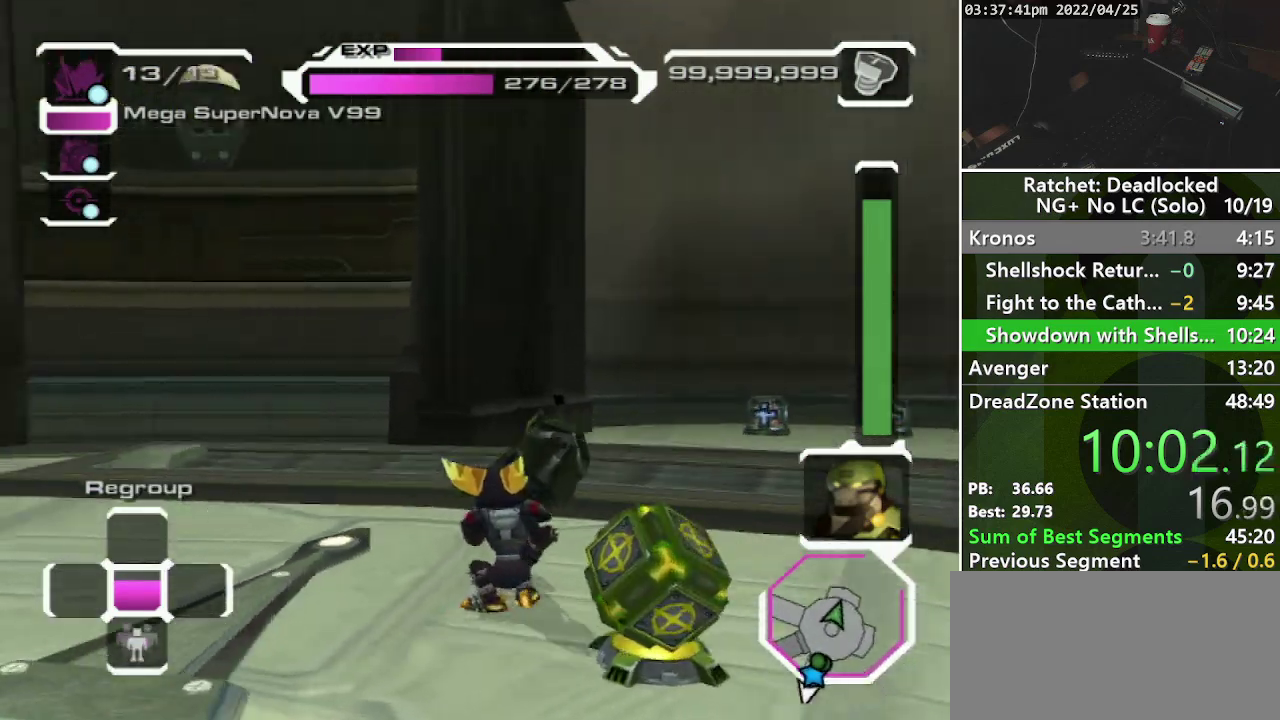
{"buttons": [], "left_stick": "down-right", "right_stick": "center", "events": [[133, "left_stick", "down-right"], [417, "right_stick", "up-left"], [467, "right_stick", "center"]]}
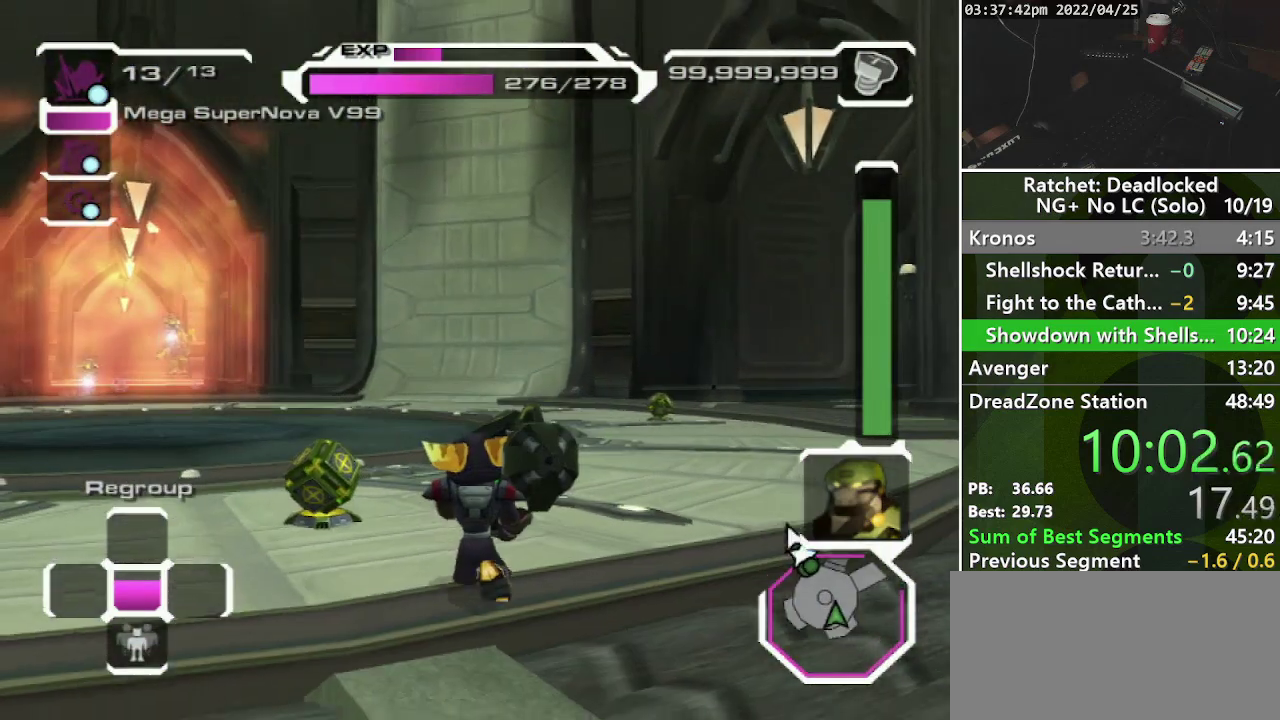
{"buttons": [], "left_stick": "down", "right_stick": "center", "events": [[67, "left_stick", "down"], [317, "CROSS", "down"], [500, "CROSS", "up"]]}
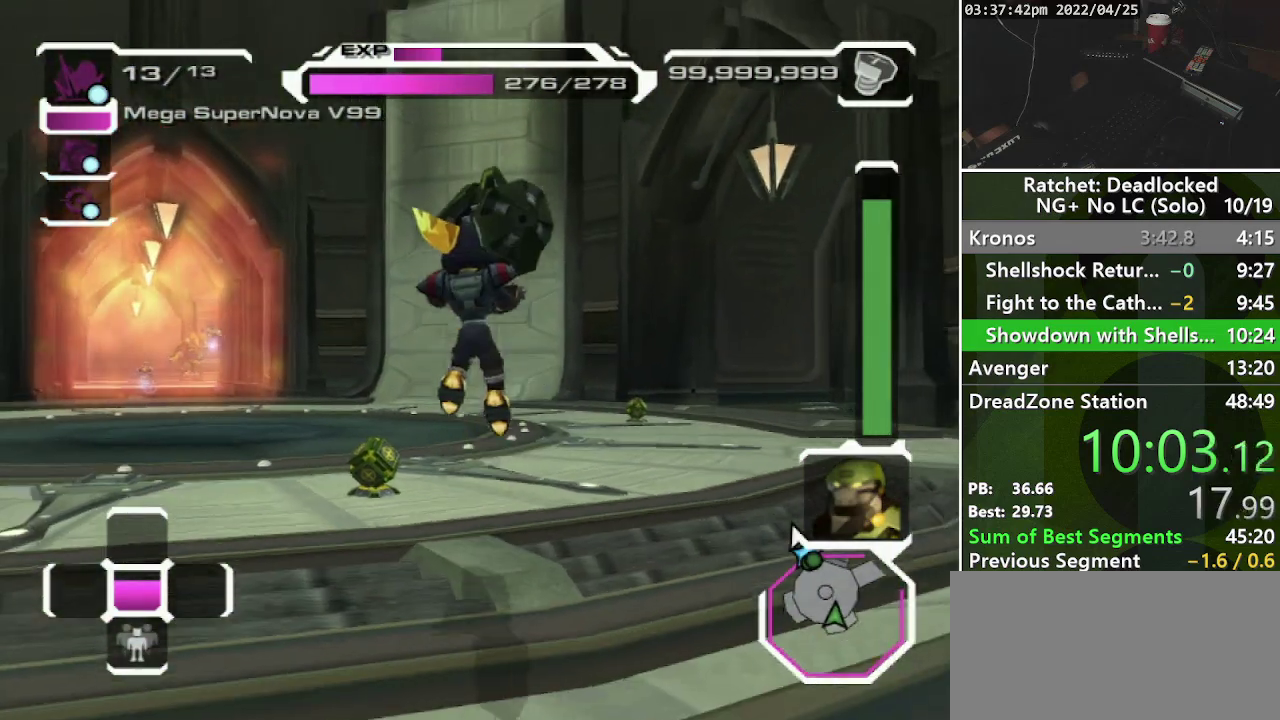
{"buttons": [], "left_stick": "down-left", "right_stick": "center", "events": [[250, "right_stick", "up-left"], [433, "left_stick", "down-left"], [467, "right_stick", "center"]]}
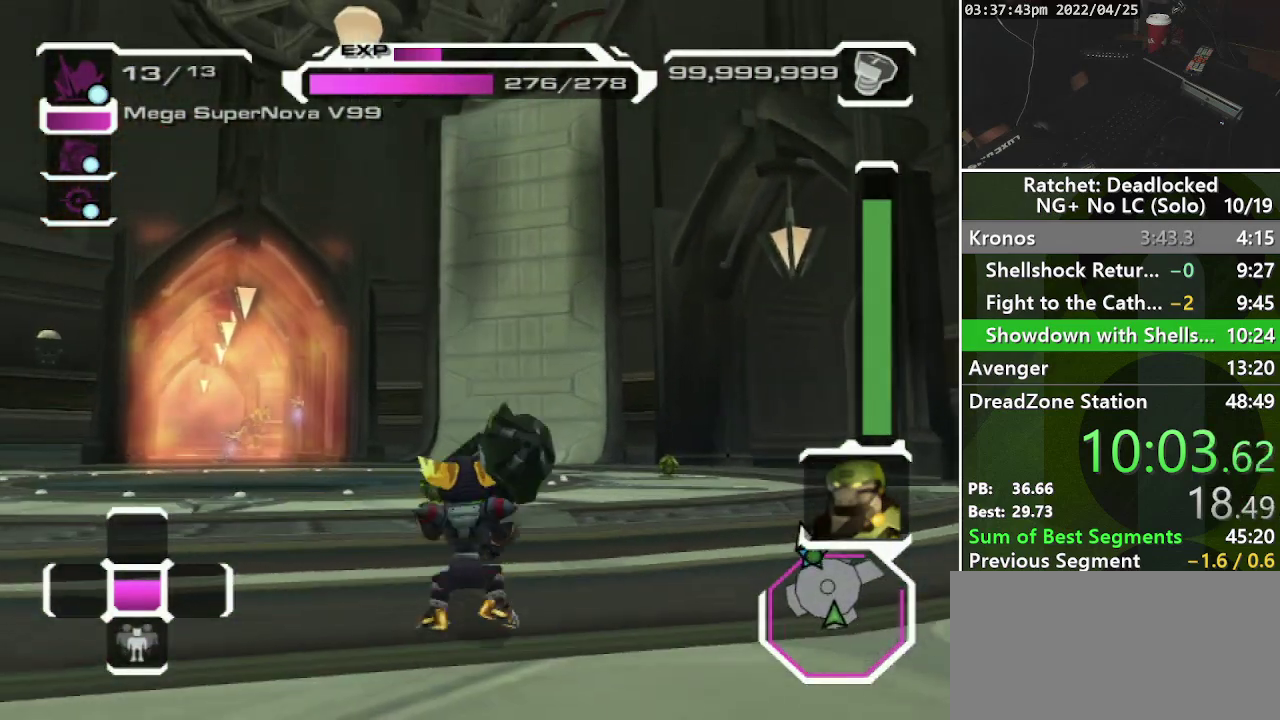
{"buttons": [], "left_stick": "down", "right_stick": "center", "events": [[200, "left_stick", "left"], [450, "left_stick", "down"]]}
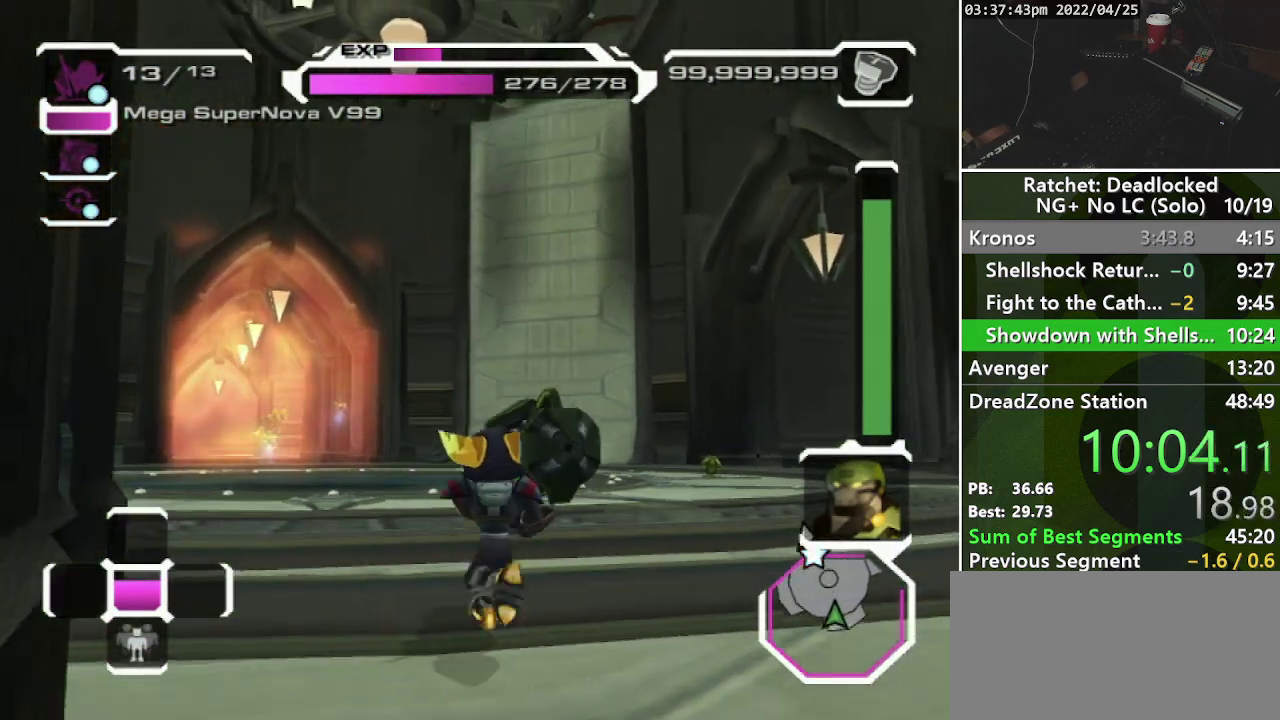
{"buttons": [], "left_stick": "center", "right_stick": "center", "events": [[67, "left_stick", "down-right"], [167, "left_stick", "center"], [283, "DPAD_DOWN", "down"], [400, "DPAD_DOWN", "up"]]}
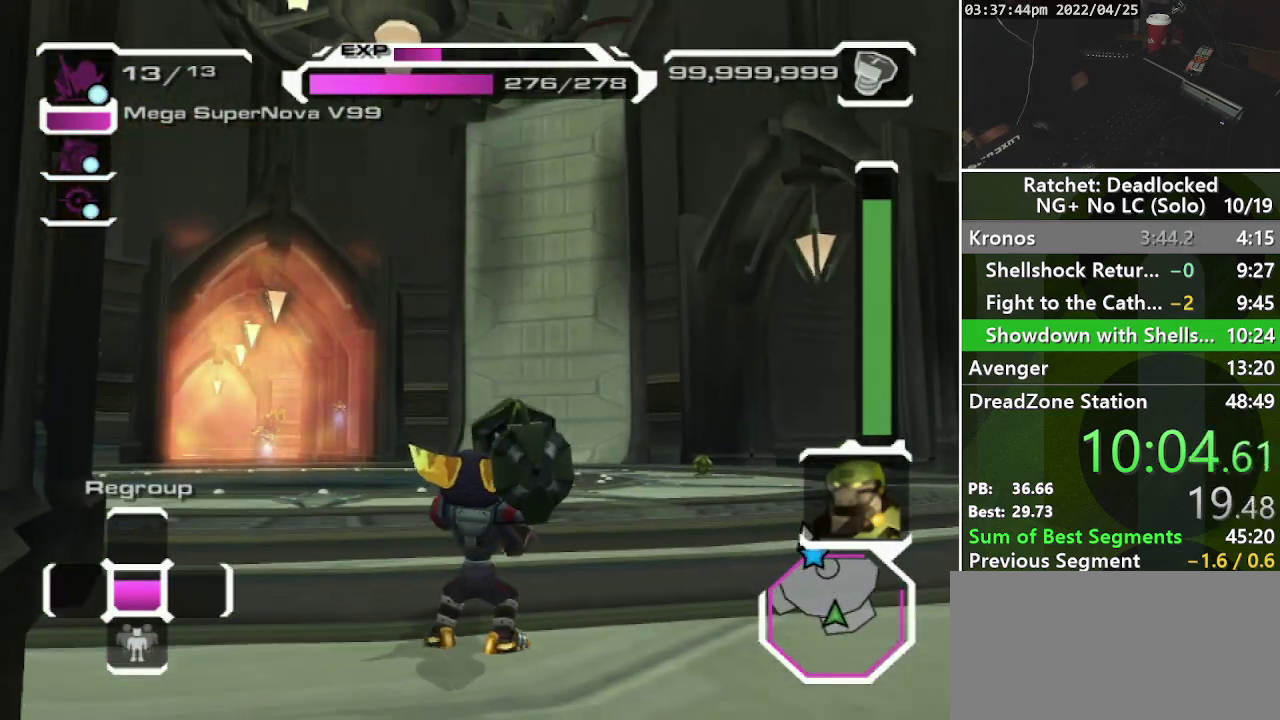
{"buttons": [], "left_stick": "down-right", "right_stick": "center", "events": [[83, "left_stick", "down-right"], [300, "right_stick", "left"], [500, "right_stick", "center"]]}
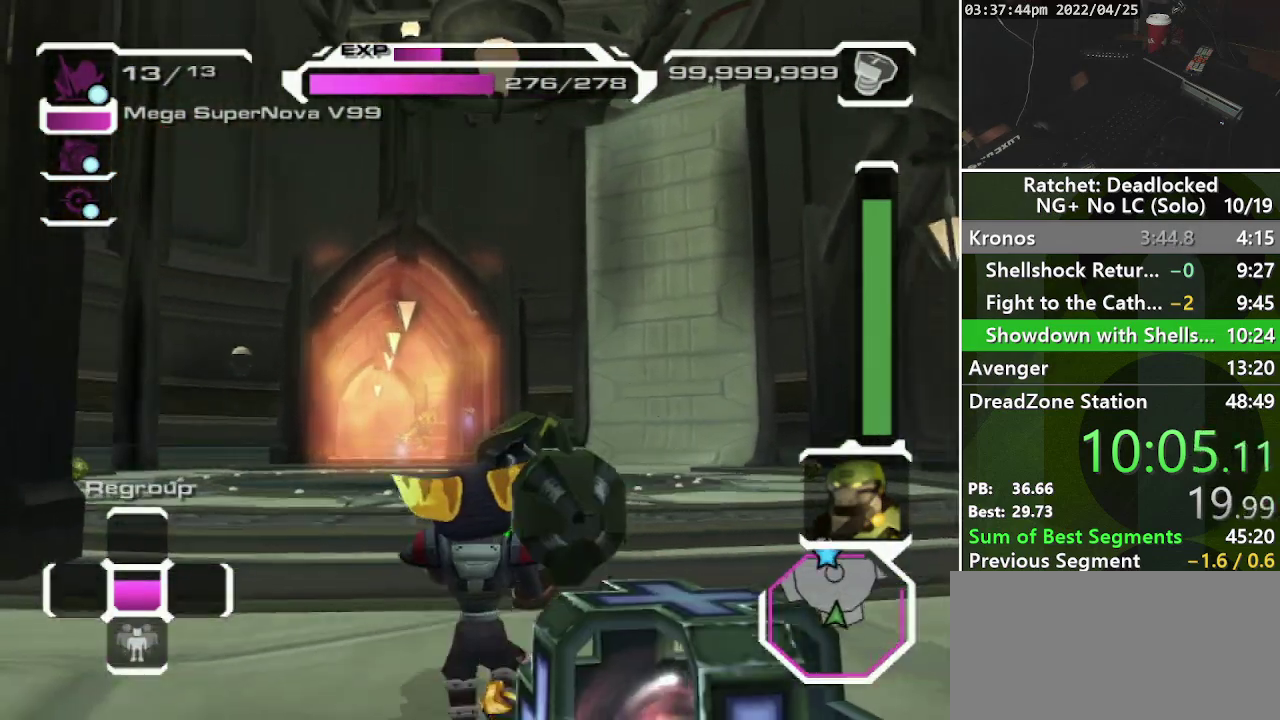
{"buttons": [], "left_stick": "right", "right_stick": "center", "events": [[333, "left_stick", "right"]]}
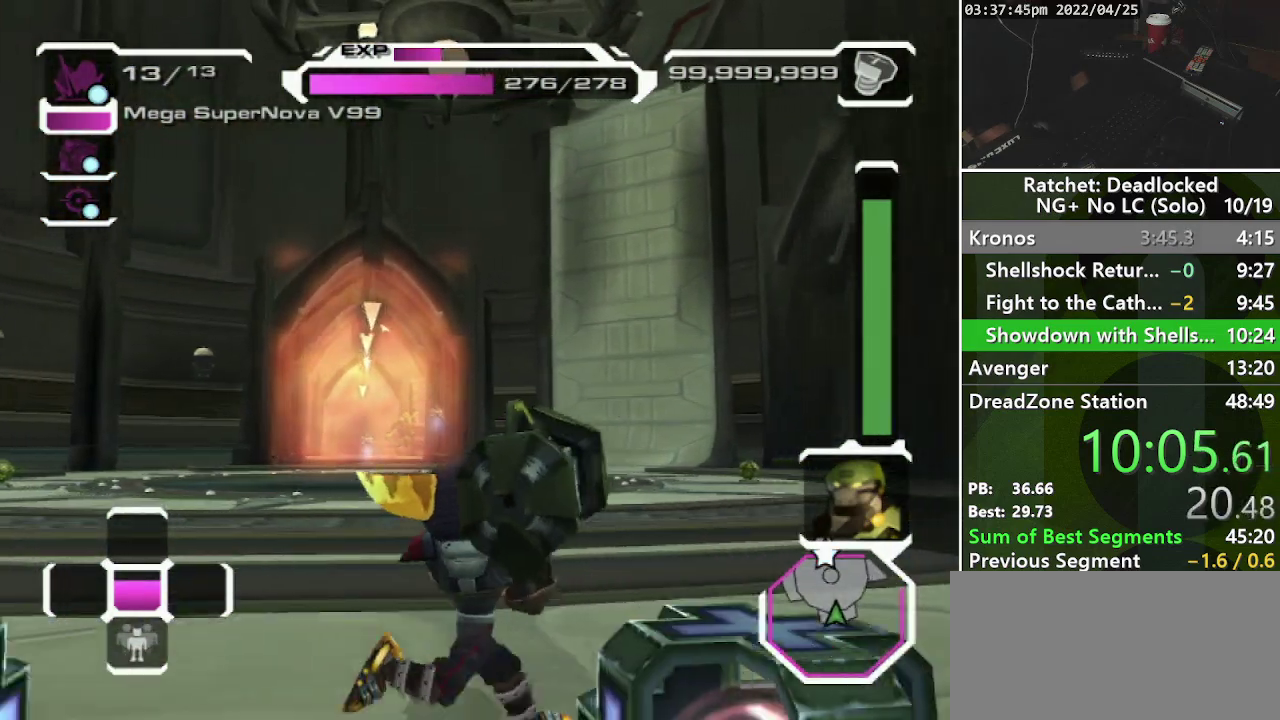
{"buttons": [], "left_stick": "down-left", "right_stick": "center", "events": [[117, "left_stick", "down-right"], [217, "left_stick", "down"], [350, "left_stick", "down-left"]]}
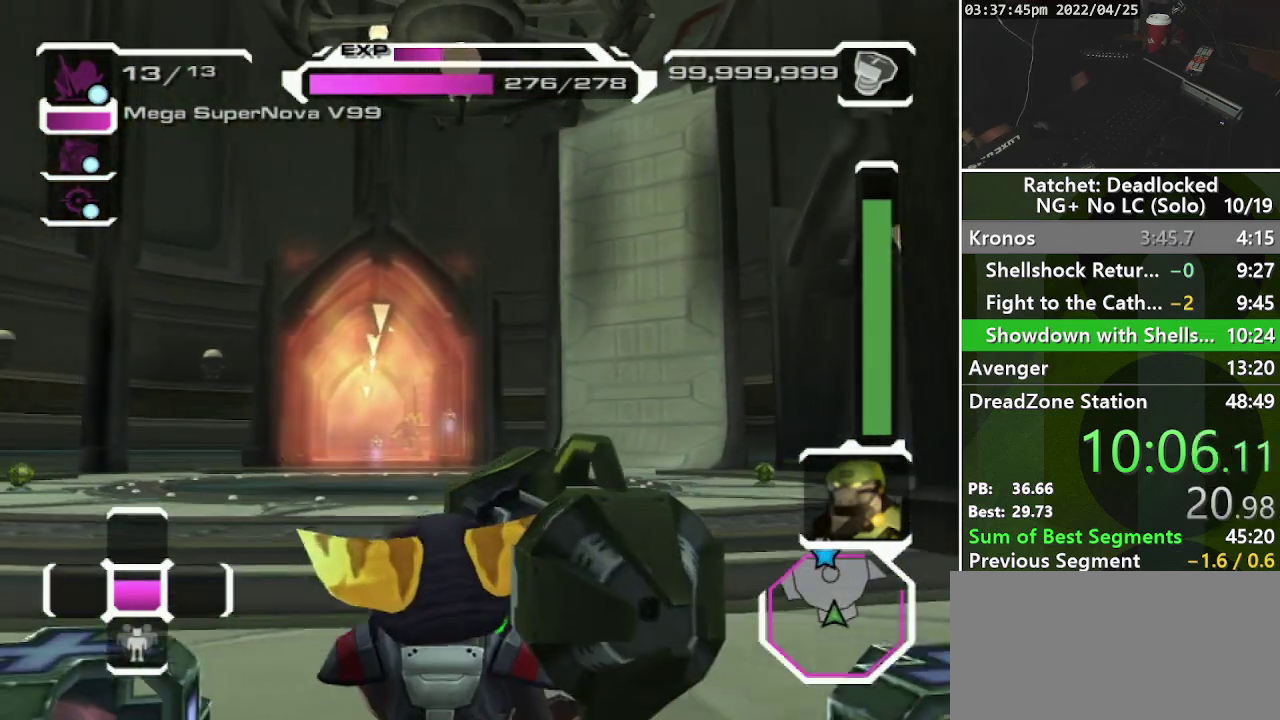
{"buttons": [], "left_stick": "down-left", "right_stick": "center", "events": [[183, "left_stick", "down"], [400, "left_stick", "down-left"]]}
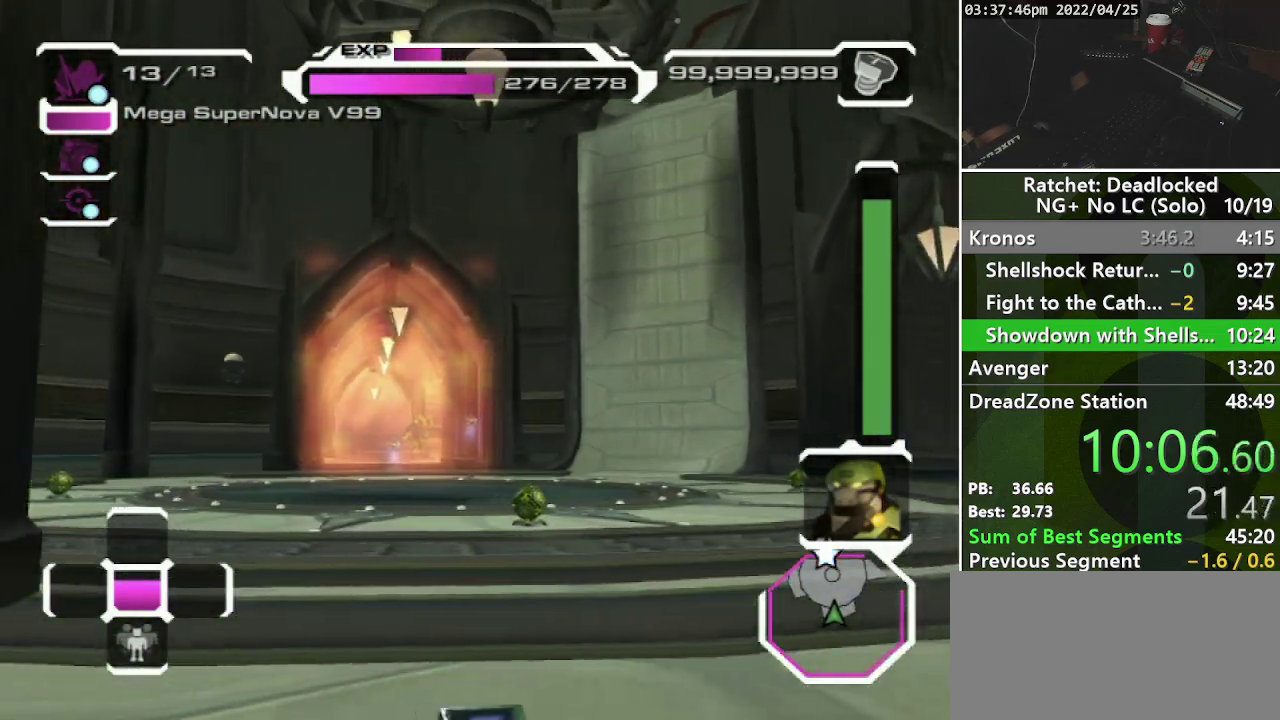
{"buttons": [], "left_stick": "center", "right_stick": "center", "events": [[100, "left_stick", "left"], [200, "left_stick", "up-left"], [217, "right_stick", "right"], [383, "right_stick", "center"], [467, "left_stick", "center"]]}
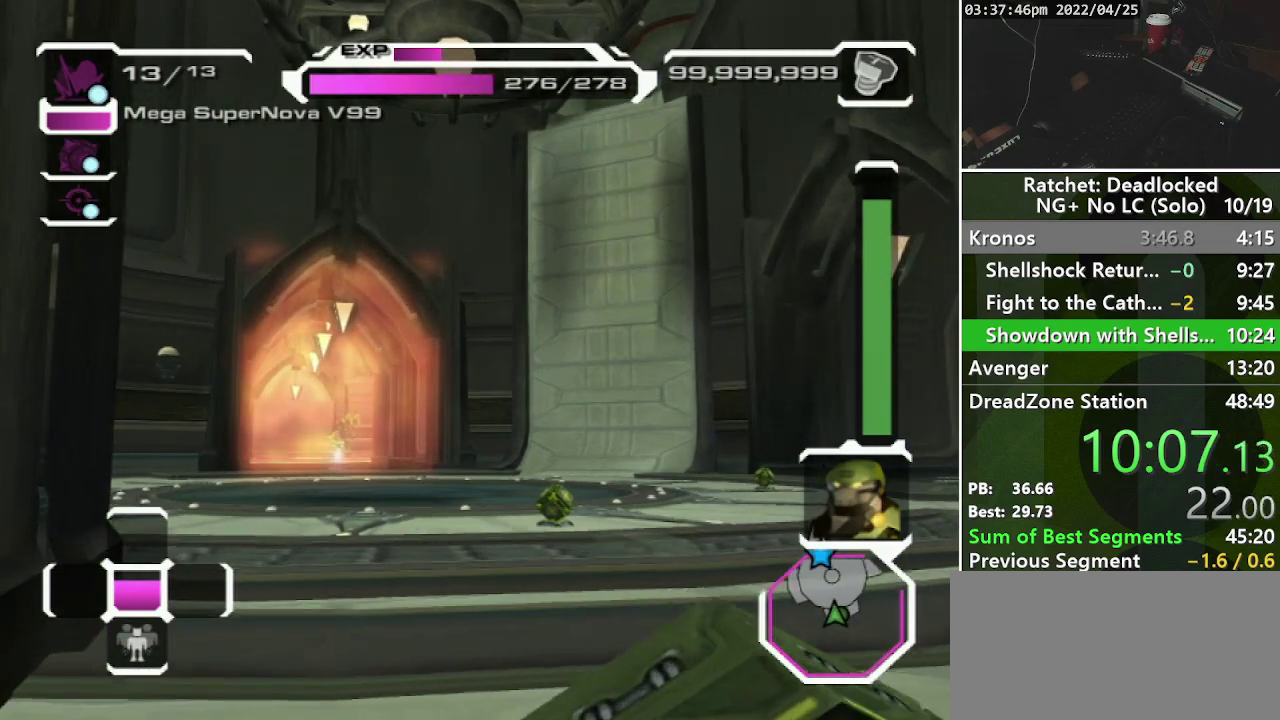
{"buttons": [], "left_stick": "up-right", "right_stick": "center"}
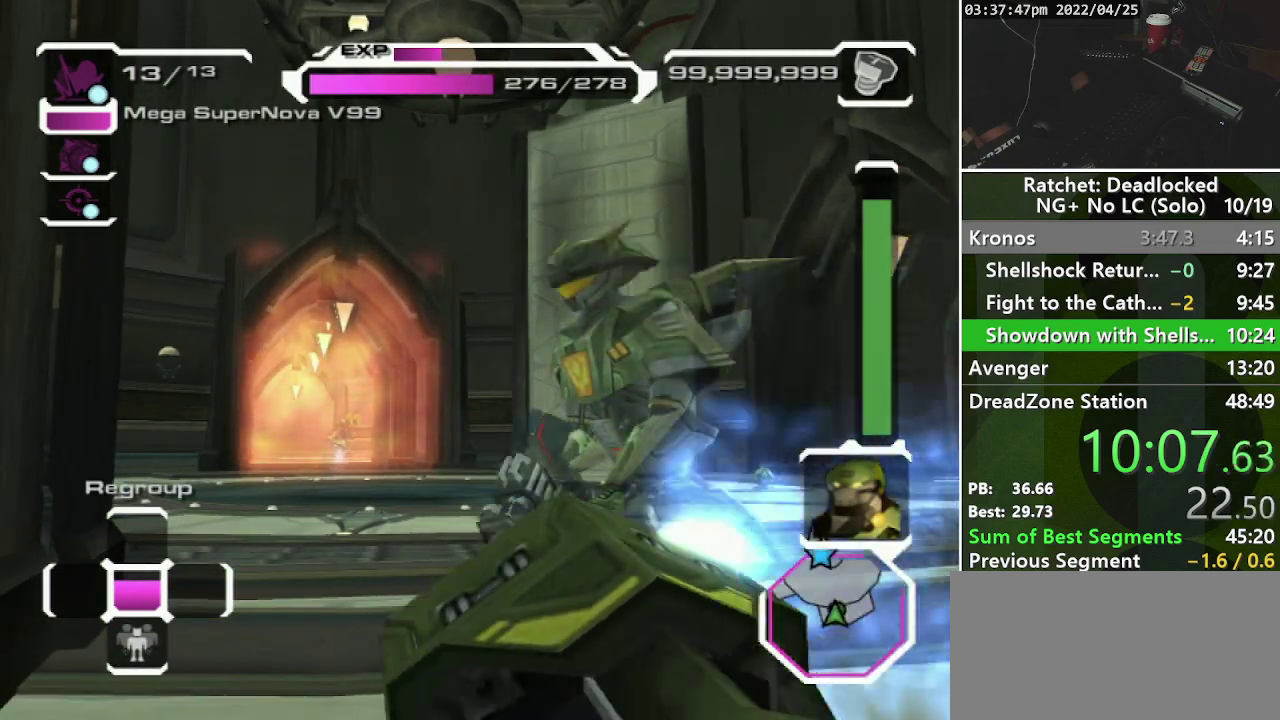
{"buttons": [], "left_stick": "up", "right_stick": "center"}
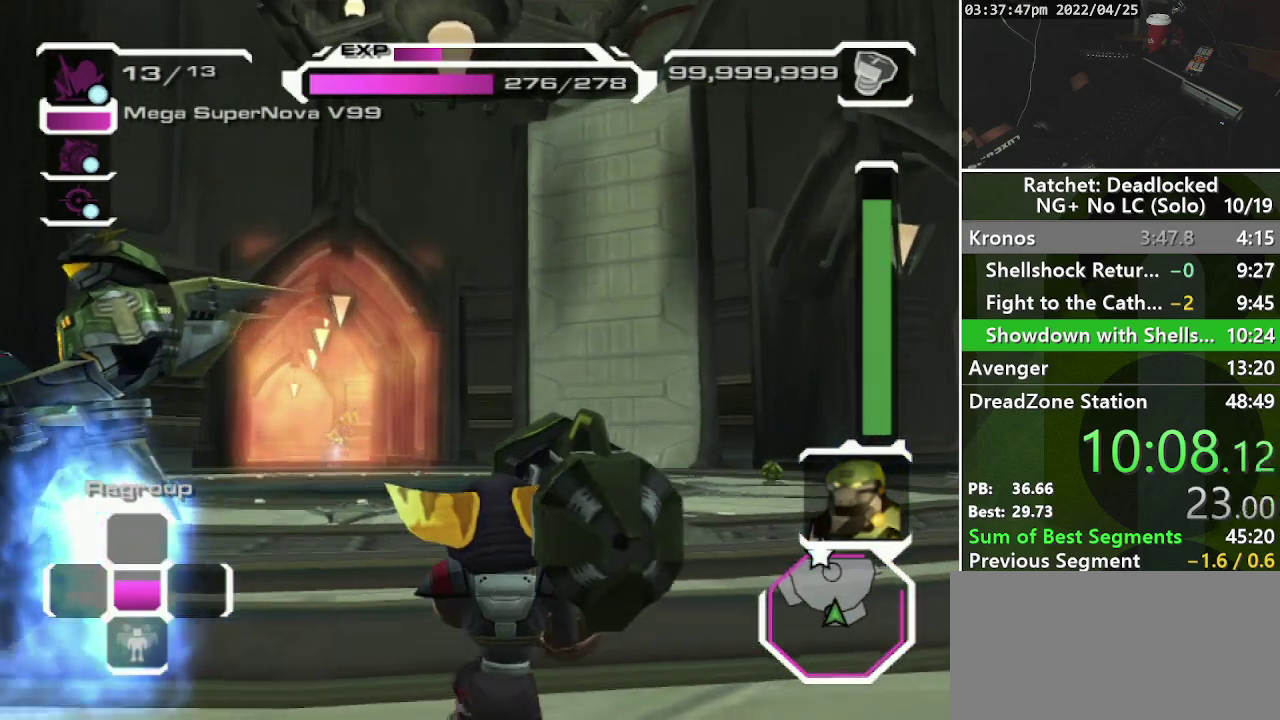
{"buttons": [], "left_stick": "up", "right_stick": "center", "events": [[67, "left_stick", "up-right"], [117, "left_stick", "right"], [300, "left_stick", "up-right"], [433, "left_stick", "up"]]}
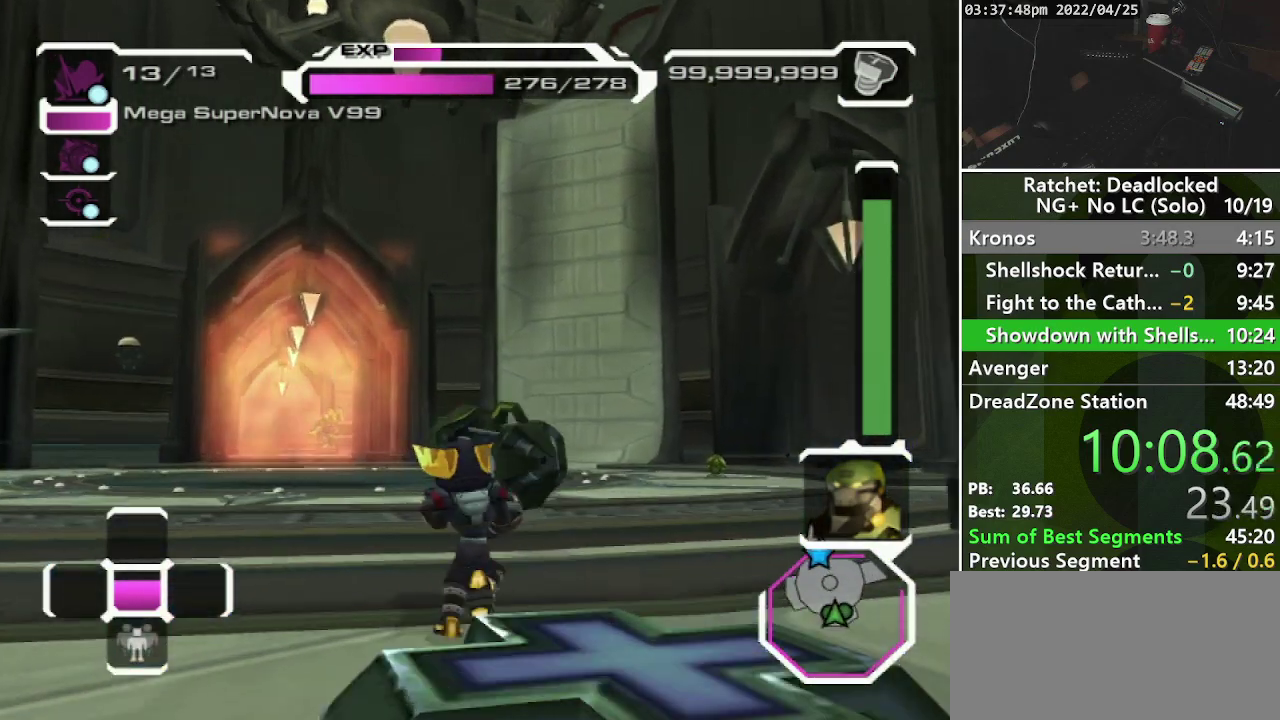
{"buttons": [], "left_stick": "up-left", "right_stick": "center", "events": [[317, "left_stick", "up-left"]]}
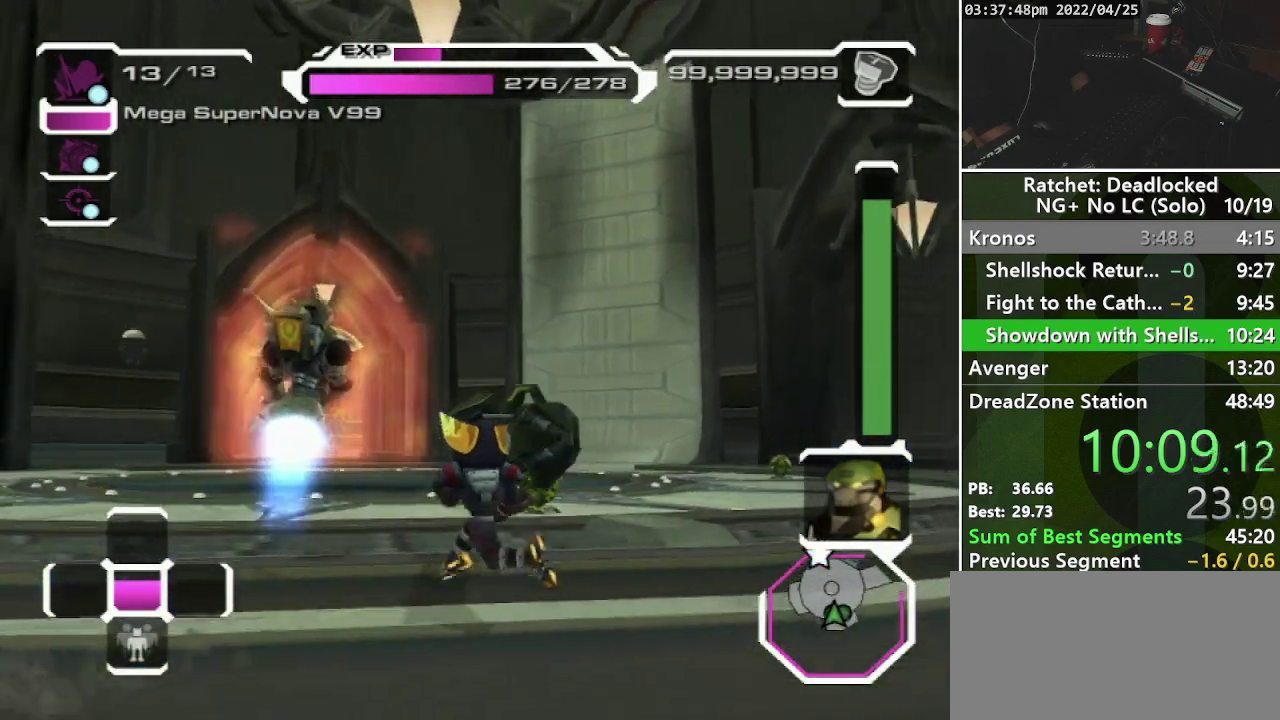
{"buttons": [], "left_stick": "up", "right_stick": "center", "events": [[133, "L2", "down"], [167, "left_stick", "up"], [233, "L2", "up"], [300, "L2", "down"], [367, "L2", "up"]]}
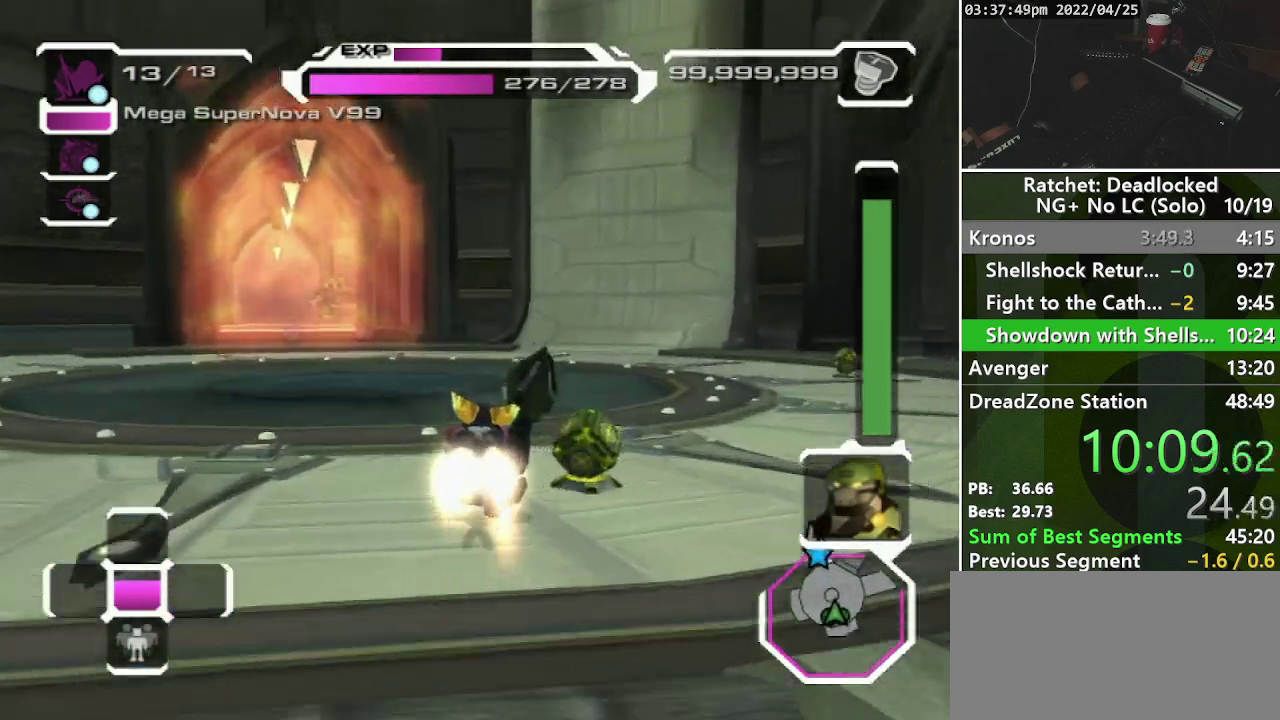
{"buttons": [], "left_stick": "down", "right_stick": "up", "events": [[117, "R1", "down"], [217, "R1", "up"], [250, "left_stick", "right"], [267, "right_stick", "up-right"], [317, "left_stick", "down-right"], [367, "right_stick", "up"], [433, "left_stick", "down"]]}